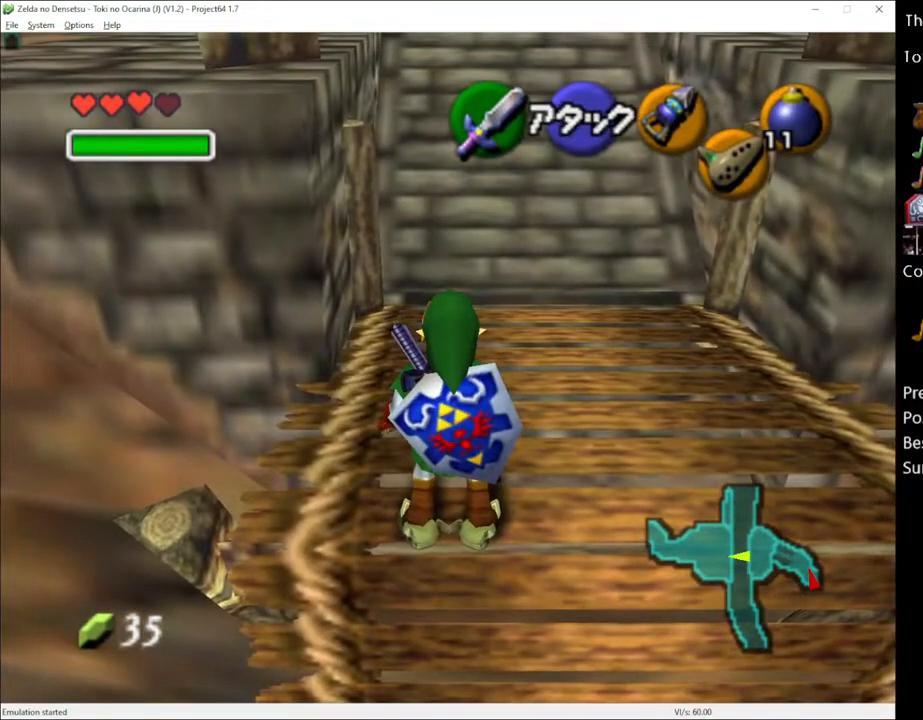
Gameplay with a controller (Xbox layout); each line is a JSON object with the inputs held at the frame after it. "events" lists button and stick changes between this image and that frame as [ms after this image, input, new state], when the widget could be followed in between. Not read: L3 R3.
{"buttons": [], "left_stick": "center", "right_stick": "center", "events": []}
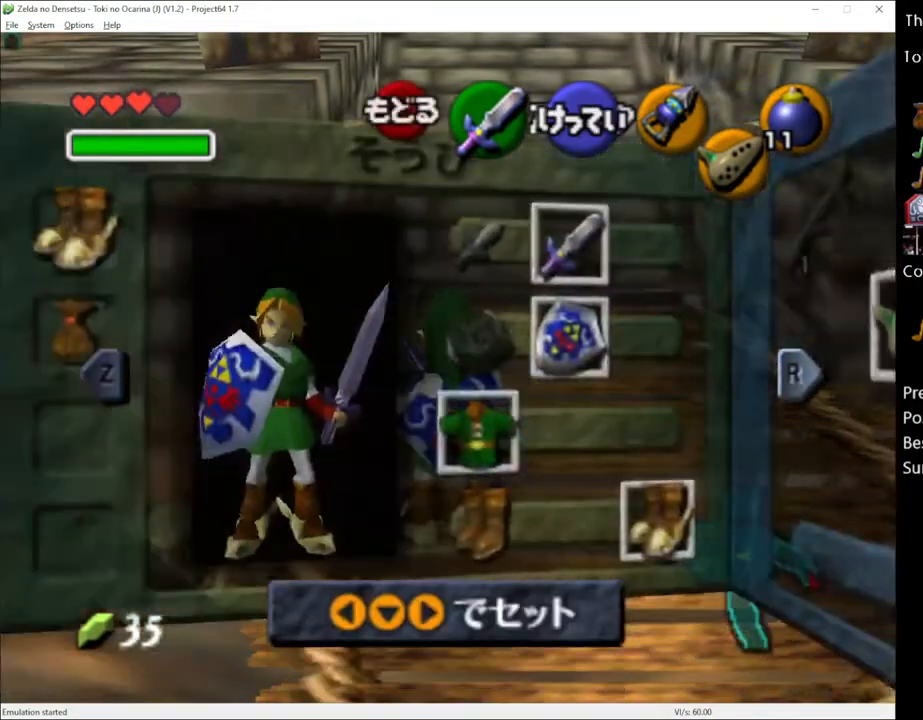
{"buttons": [], "left_stick": "up", "right_stick": "center", "events": [[50, "left_stick", "left"], [133, "A", "down"], [167, "left_stick", "center"], [200, "A", "up"], [333, "left_stick", "up"]]}
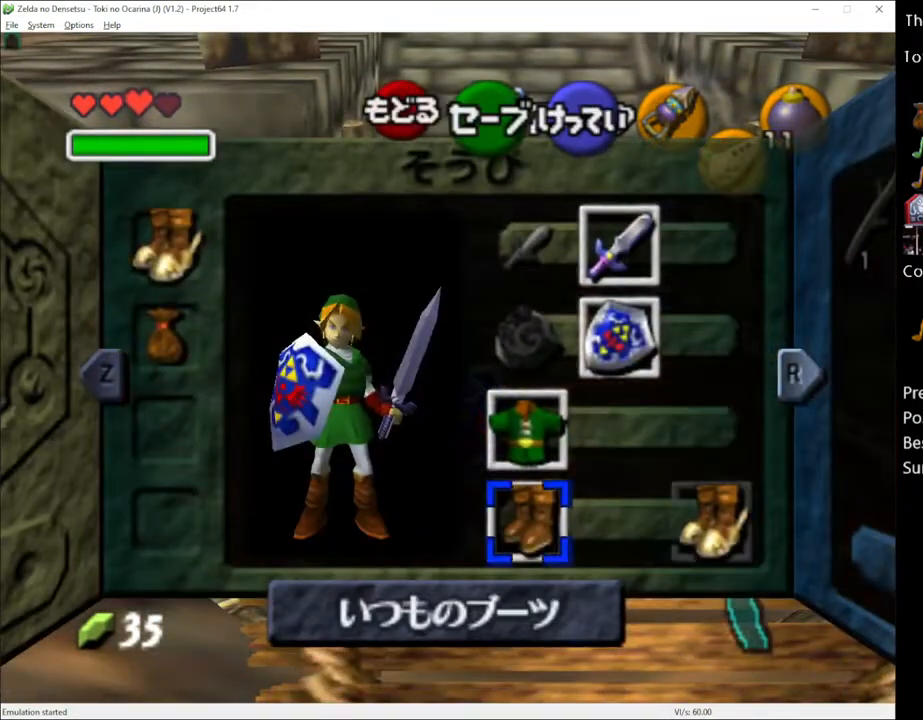
{"buttons": [], "left_stick": "up", "right_stick": "center", "events": [[83, "START", "down"], [200, "START", "up"]]}
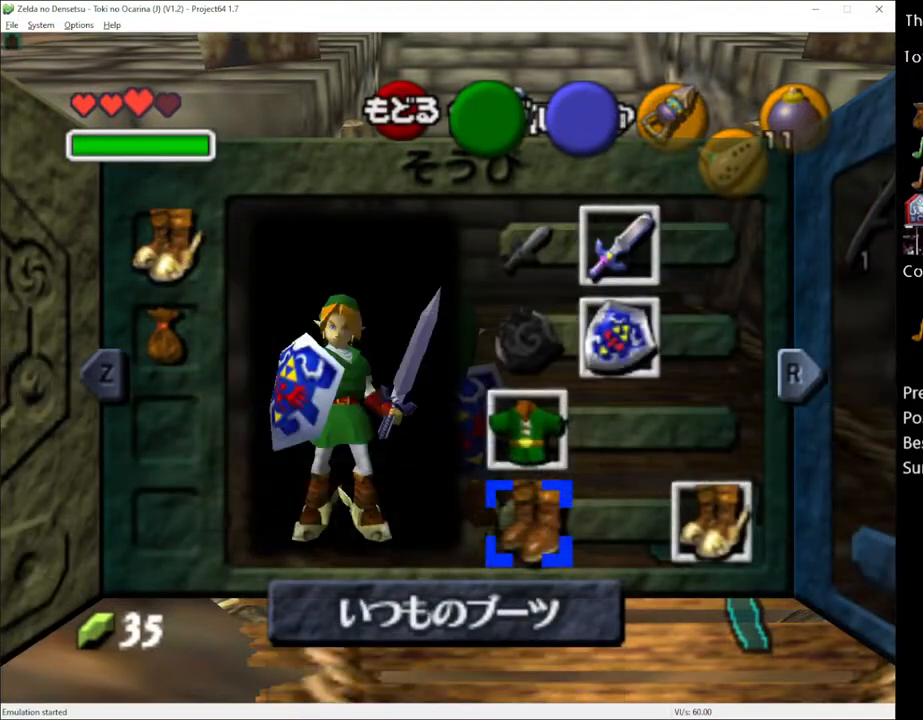
{"buttons": [], "left_stick": "up", "right_stick": "center", "events": []}
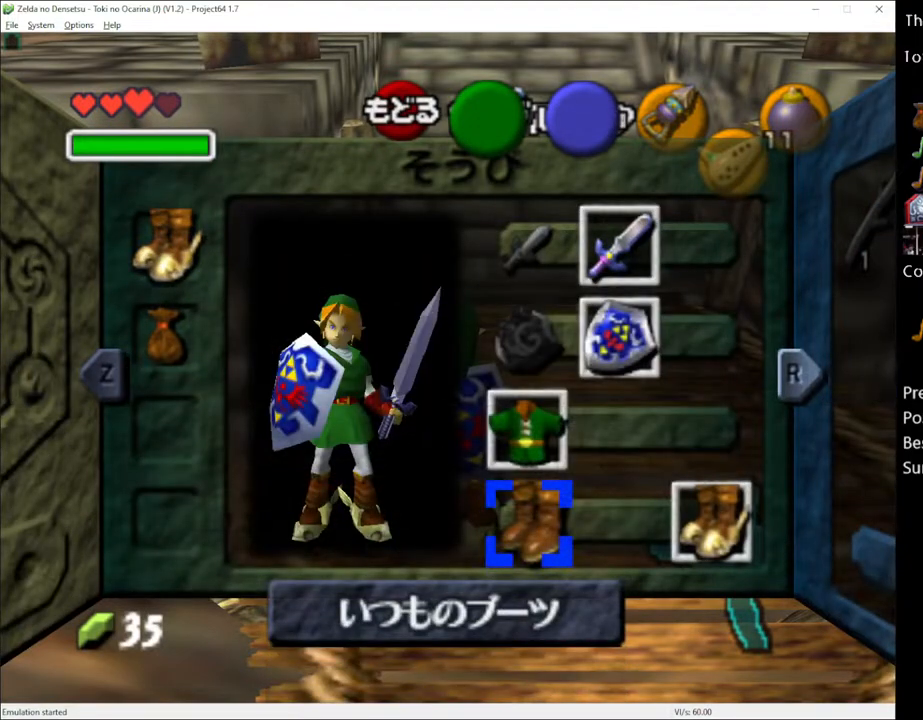
{"buttons": [], "left_stick": "up", "right_stick": "center", "events": []}
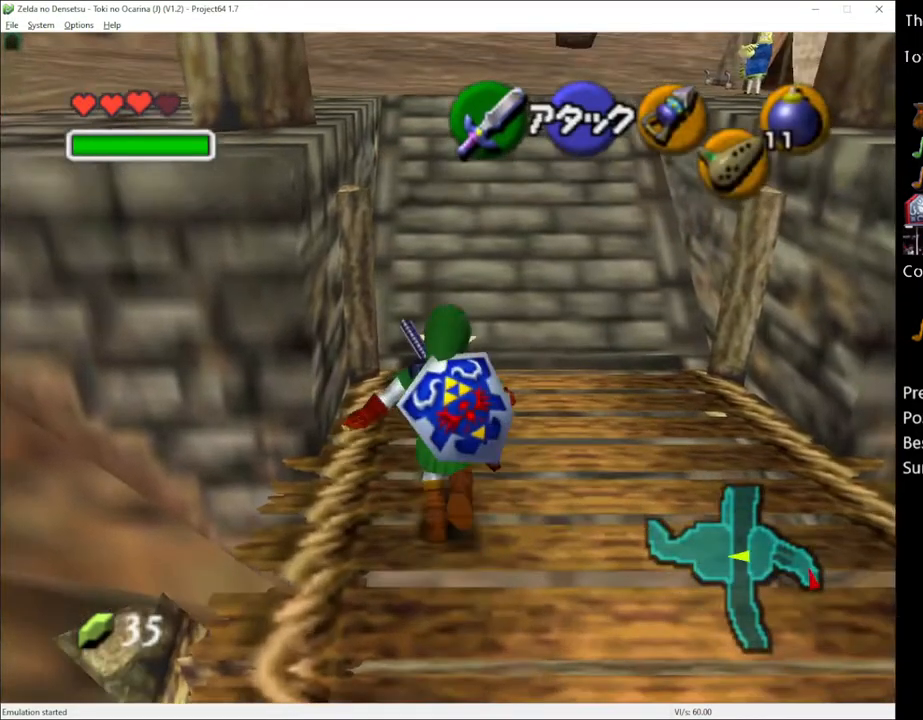
{"buttons": ["A"], "left_stick": "up", "right_stick": "center", "events": [[450, "A", "down"]]}
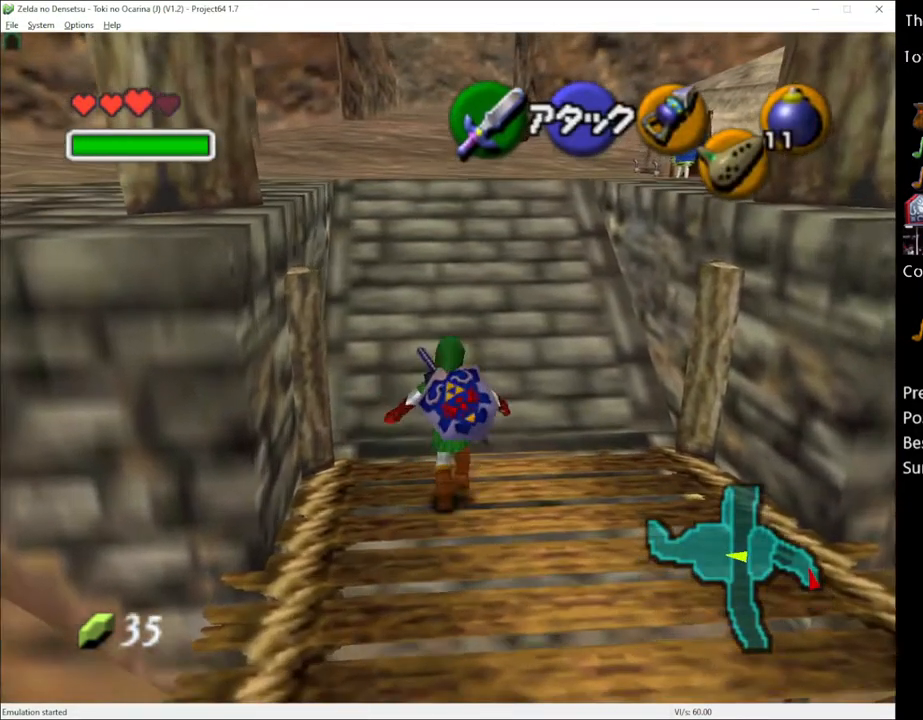
{"buttons": [], "left_stick": "up", "right_stick": "center", "events": [[83, "A", "up"]]}
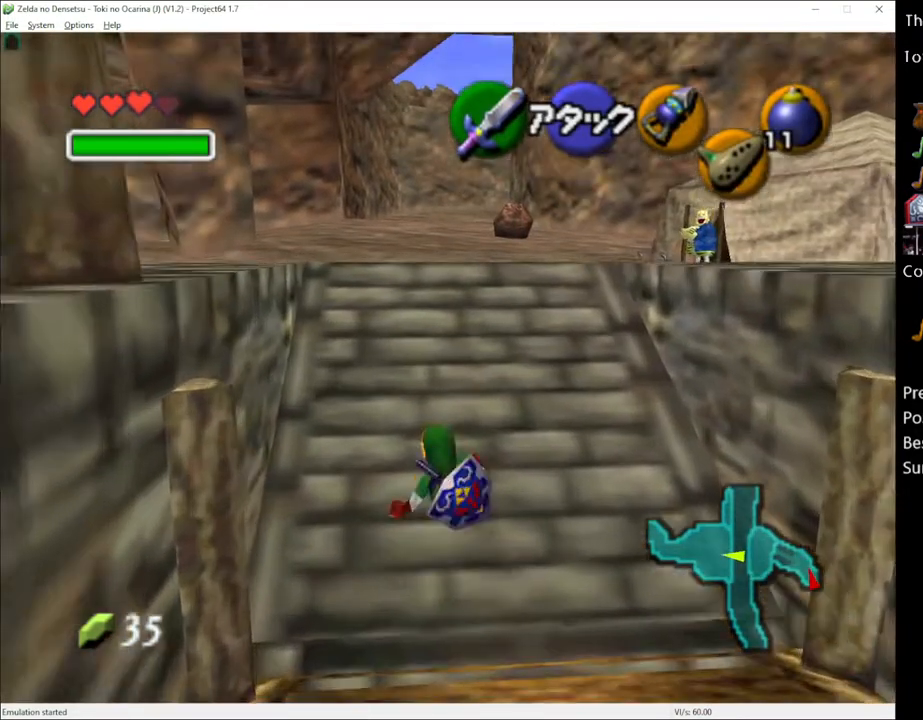
{"buttons": [], "left_stick": "up", "right_stick": "center", "events": [[200, "A", "down"], [333, "A", "up"]]}
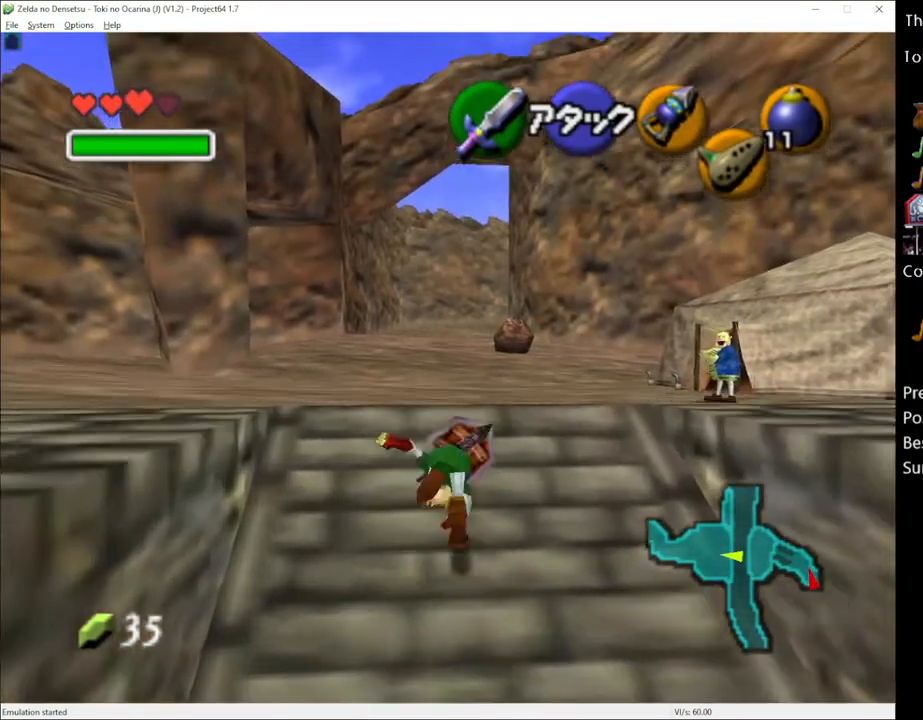
{"buttons": [], "left_stick": "up", "right_stick": "center", "events": [[267, "left_stick", "up-right"], [467, "left_stick", "up"]]}
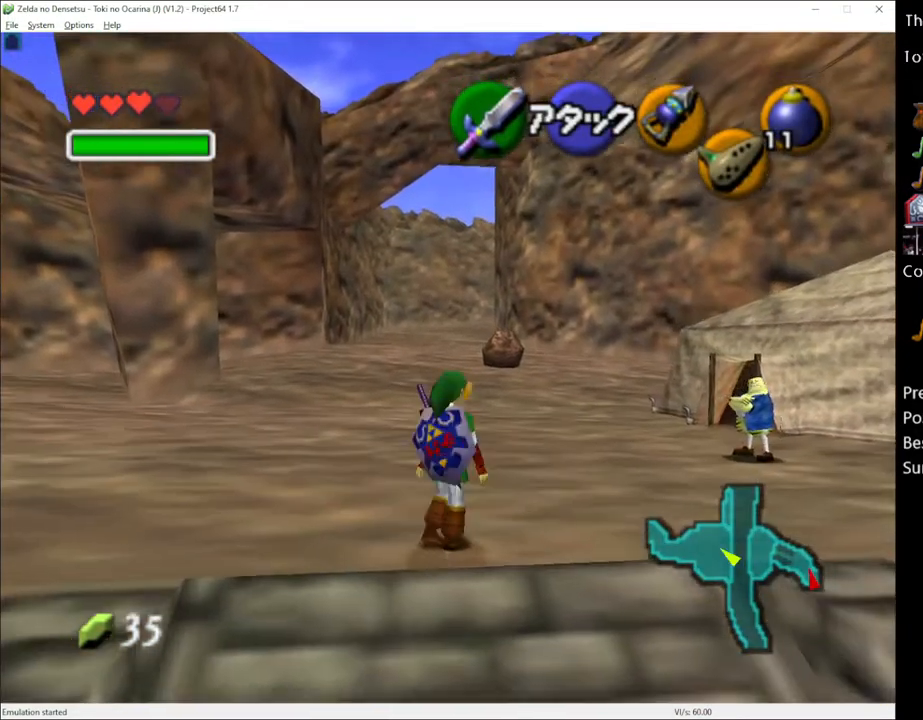
{"buttons": ["L1"], "left_stick": "down", "right_stick": "center", "events": [[300, "left_stick", "down"], [433, "L1", "down"]]}
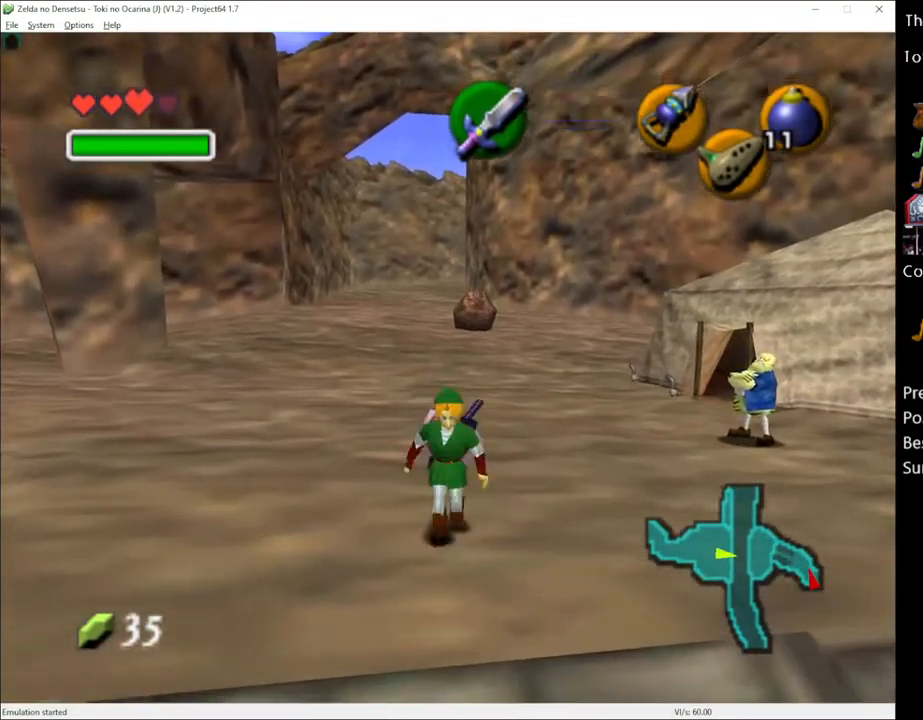
{"buttons": ["L1"], "left_stick": "down", "right_stick": "center", "events": []}
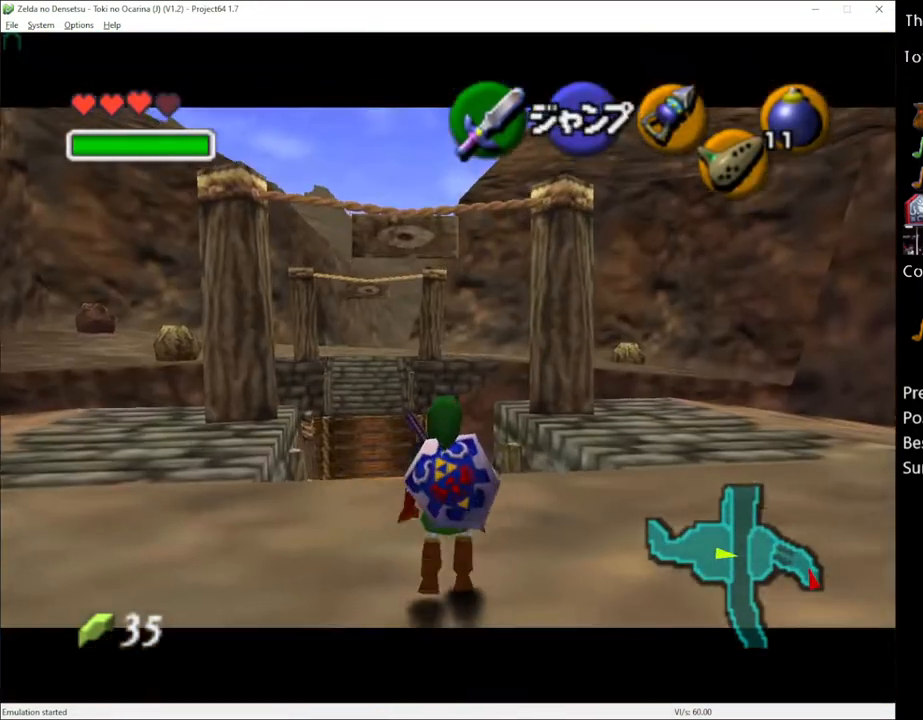
{"buttons": ["L1"], "left_stick": "down", "right_stick": "center", "events": []}
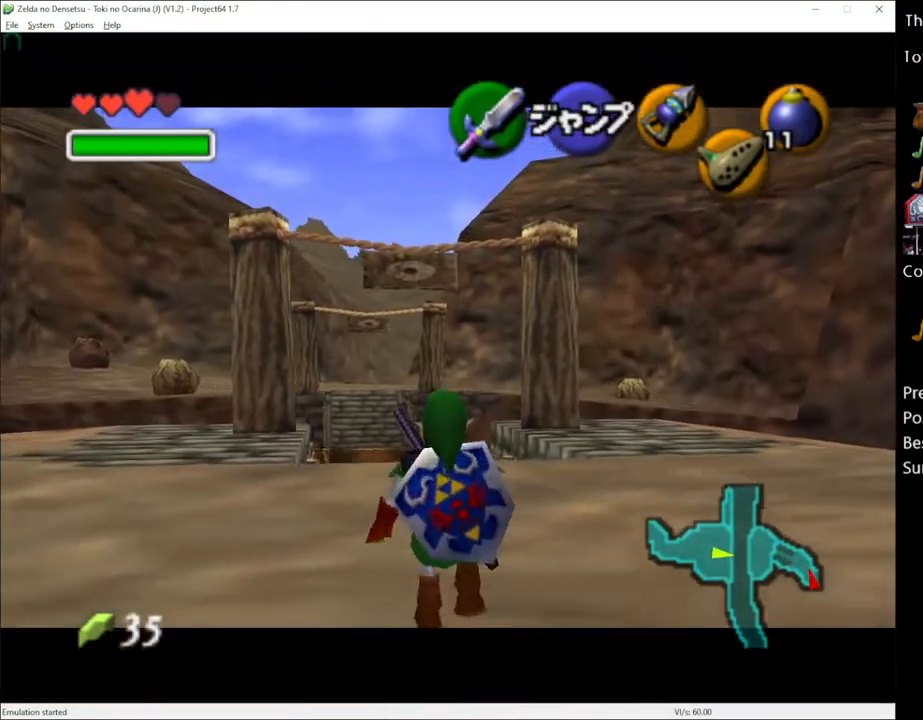
{"buttons": ["L1"], "left_stick": "down", "right_stick": "center", "events": []}
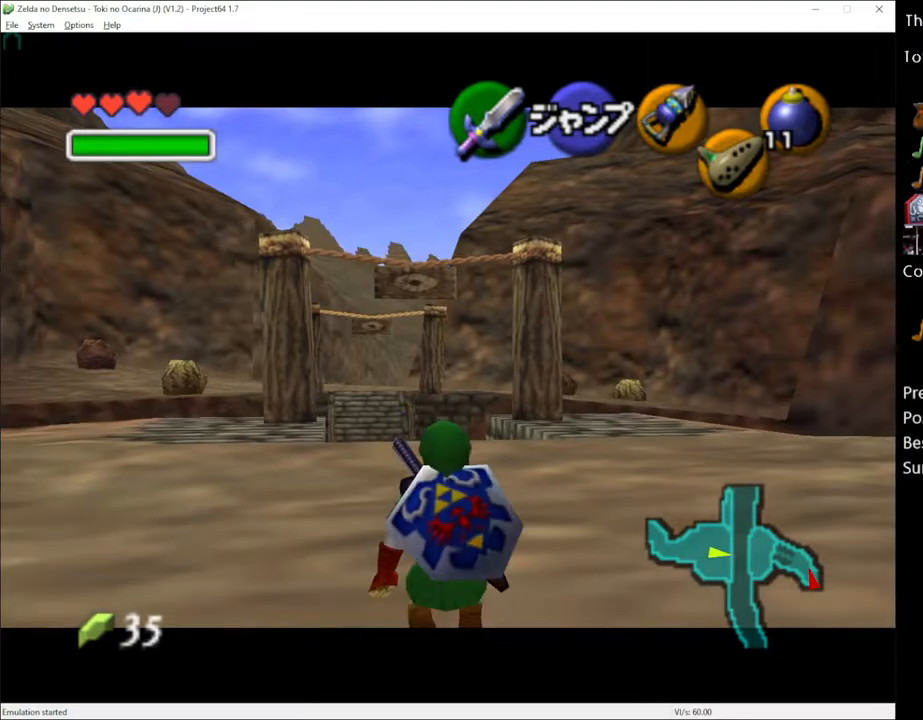
{"buttons": ["L1"], "left_stick": "down", "right_stick": "center", "events": []}
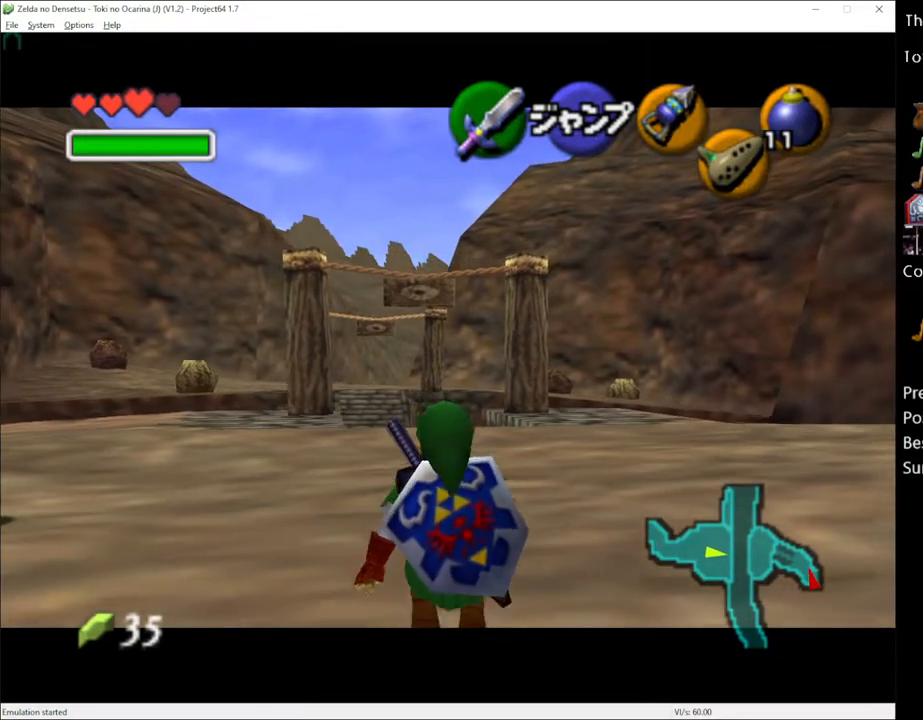
{"buttons": ["L1"], "left_stick": "down", "right_stick": "center", "events": []}
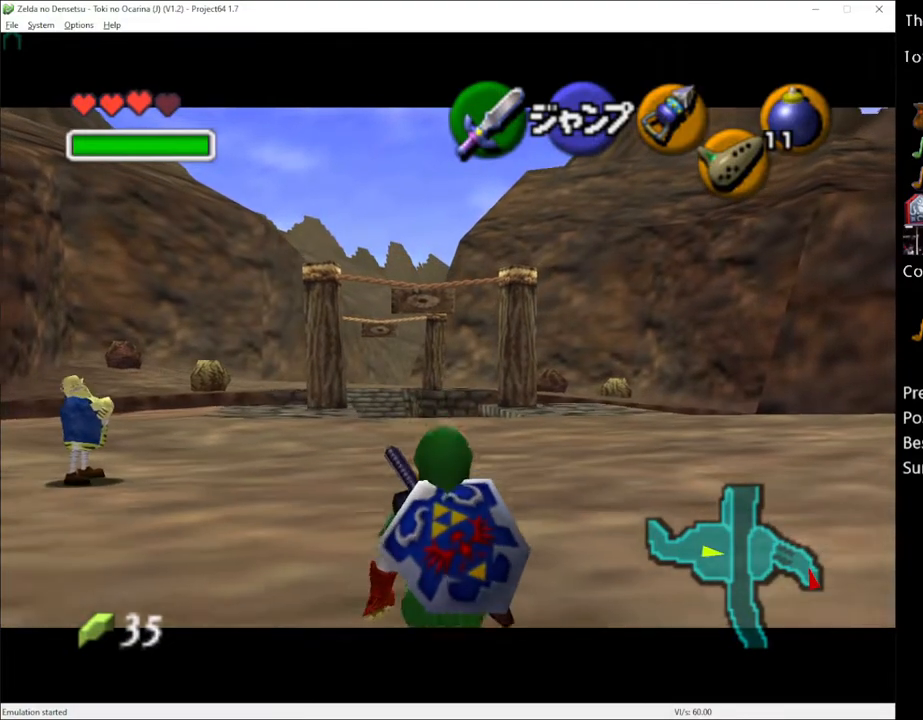
{"buttons": ["L1"], "left_stick": "down", "right_stick": "center", "events": []}
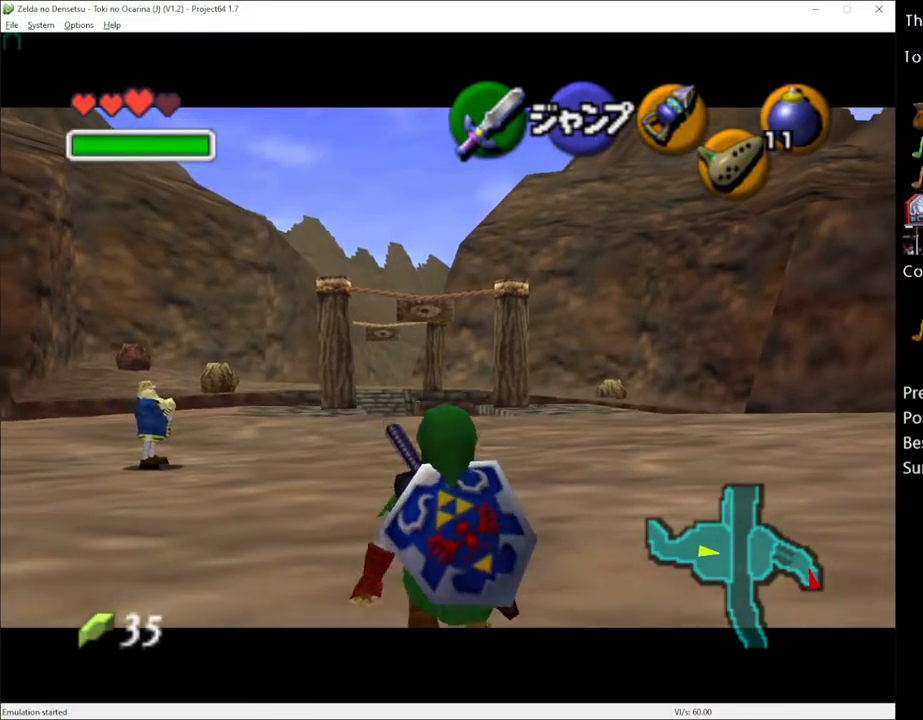
{"buttons": ["L1"], "left_stick": "down", "right_stick": "center", "events": []}
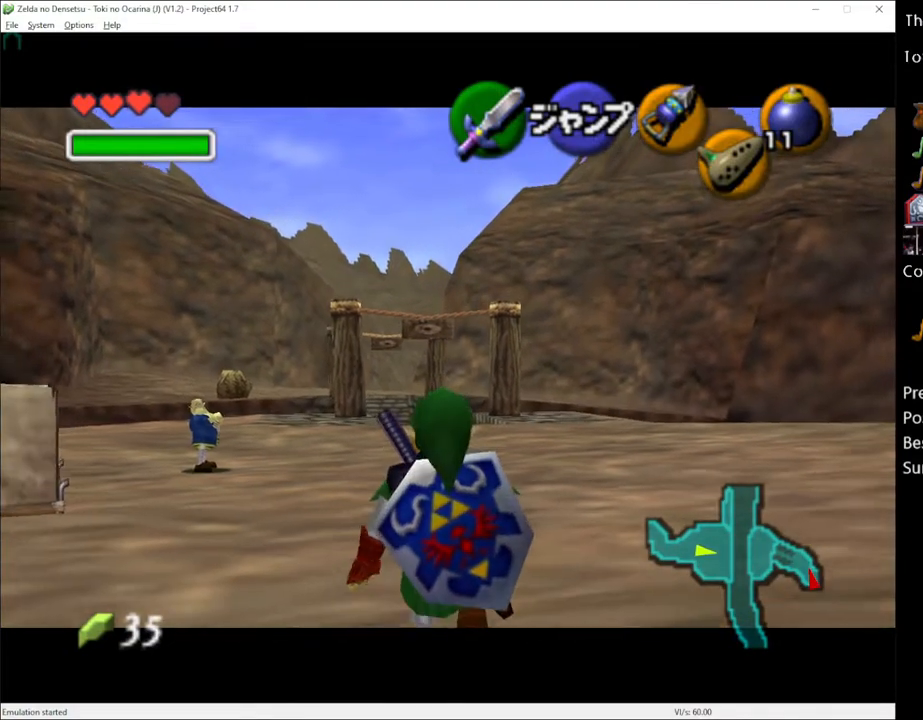
{"buttons": ["L1"], "left_stick": "down", "right_stick": "center", "events": []}
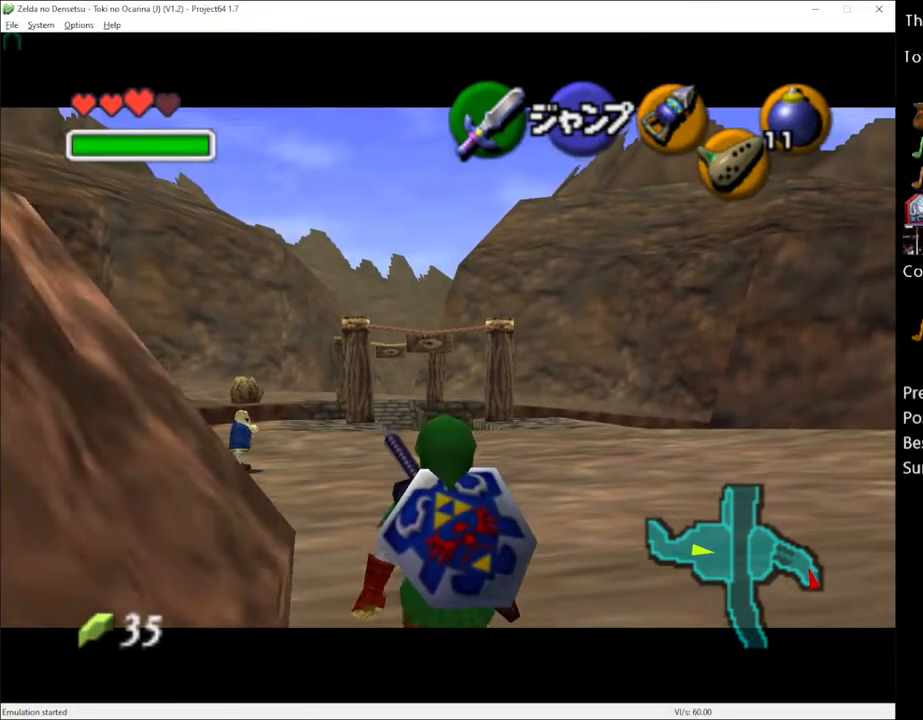
{"buttons": ["L1"], "left_stick": "down", "right_stick": "center", "events": []}
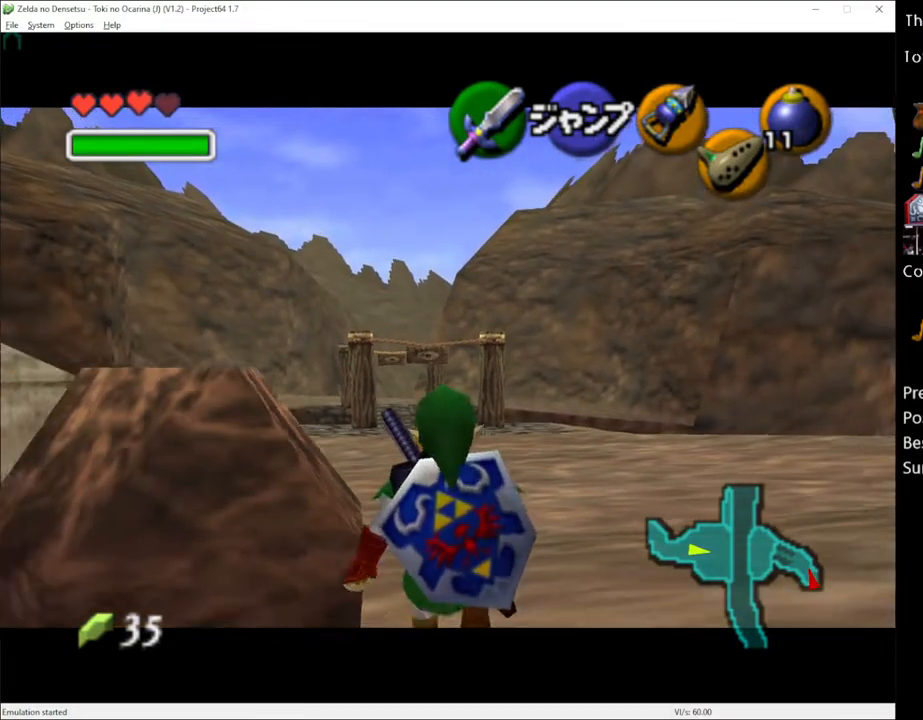
{"buttons": ["L1"], "left_stick": "down", "right_stick": "center", "events": []}
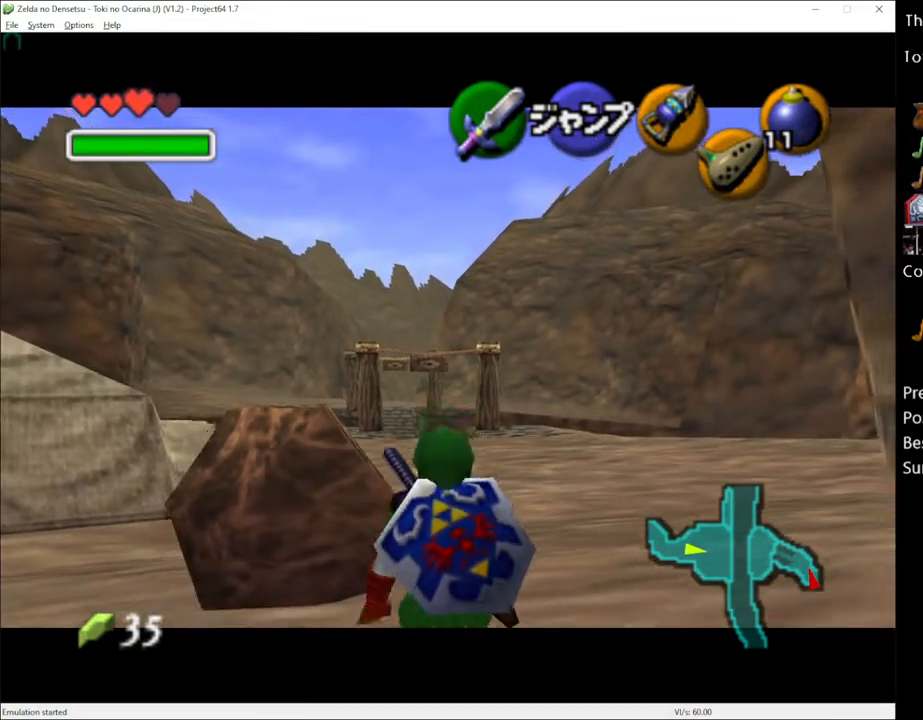
{"buttons": ["L1"], "left_stick": "down", "right_stick": "center", "events": []}
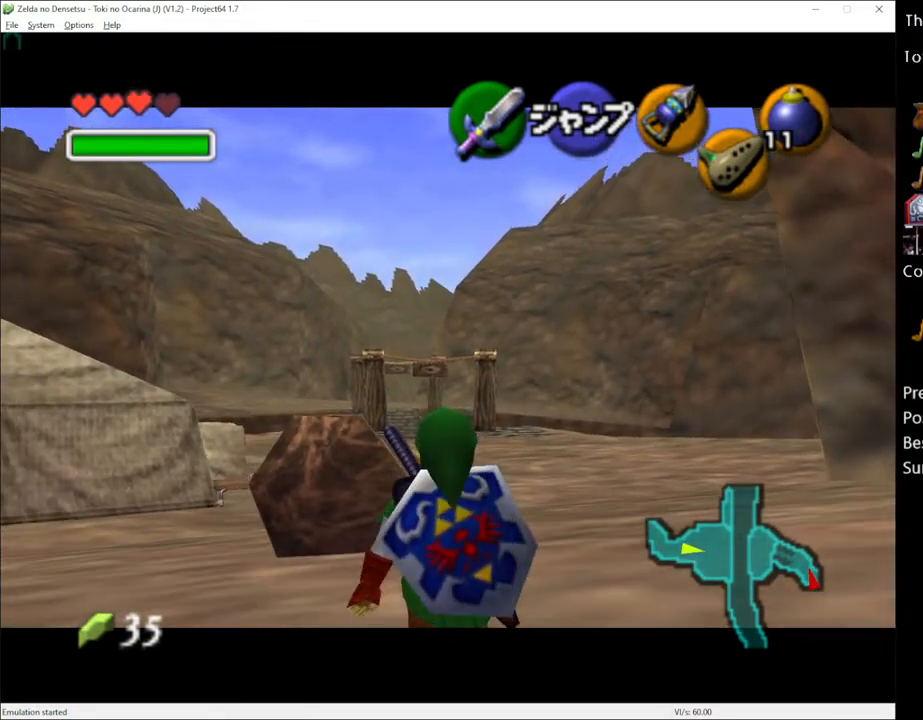
{"buttons": ["L1"], "left_stick": "down", "right_stick": "center", "events": []}
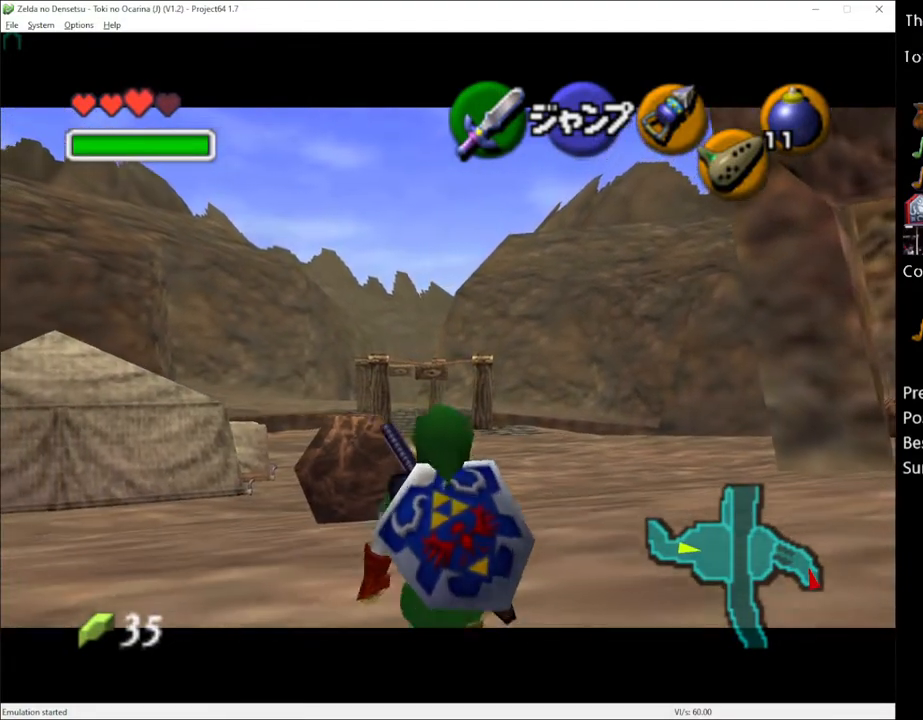
{"buttons": ["L1"], "left_stick": "down", "right_stick": "center", "events": []}
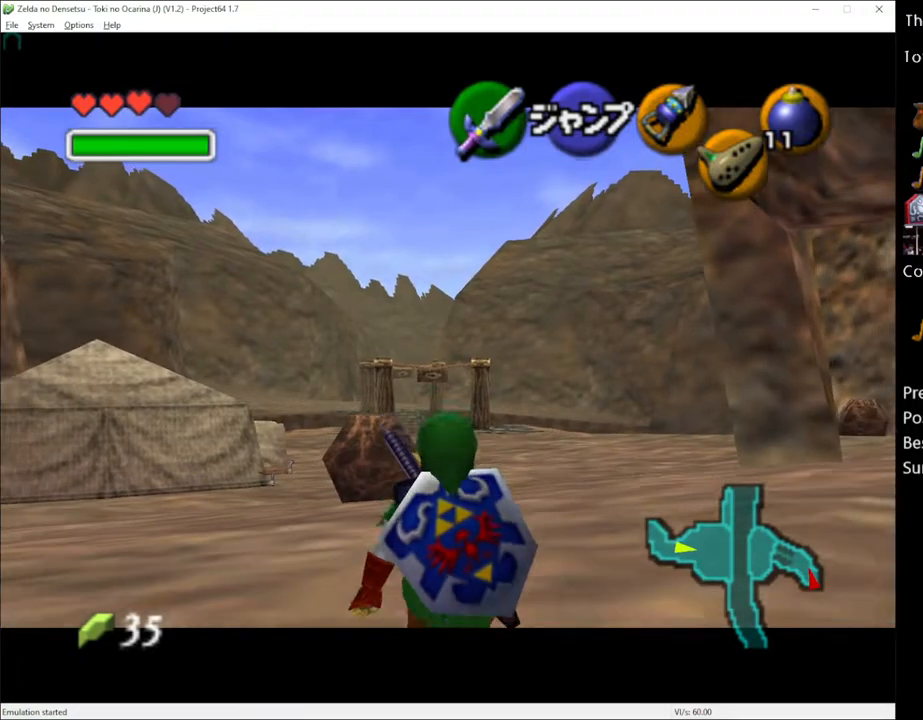
{"buttons": ["L1"], "left_stick": "down", "right_stick": "center", "events": []}